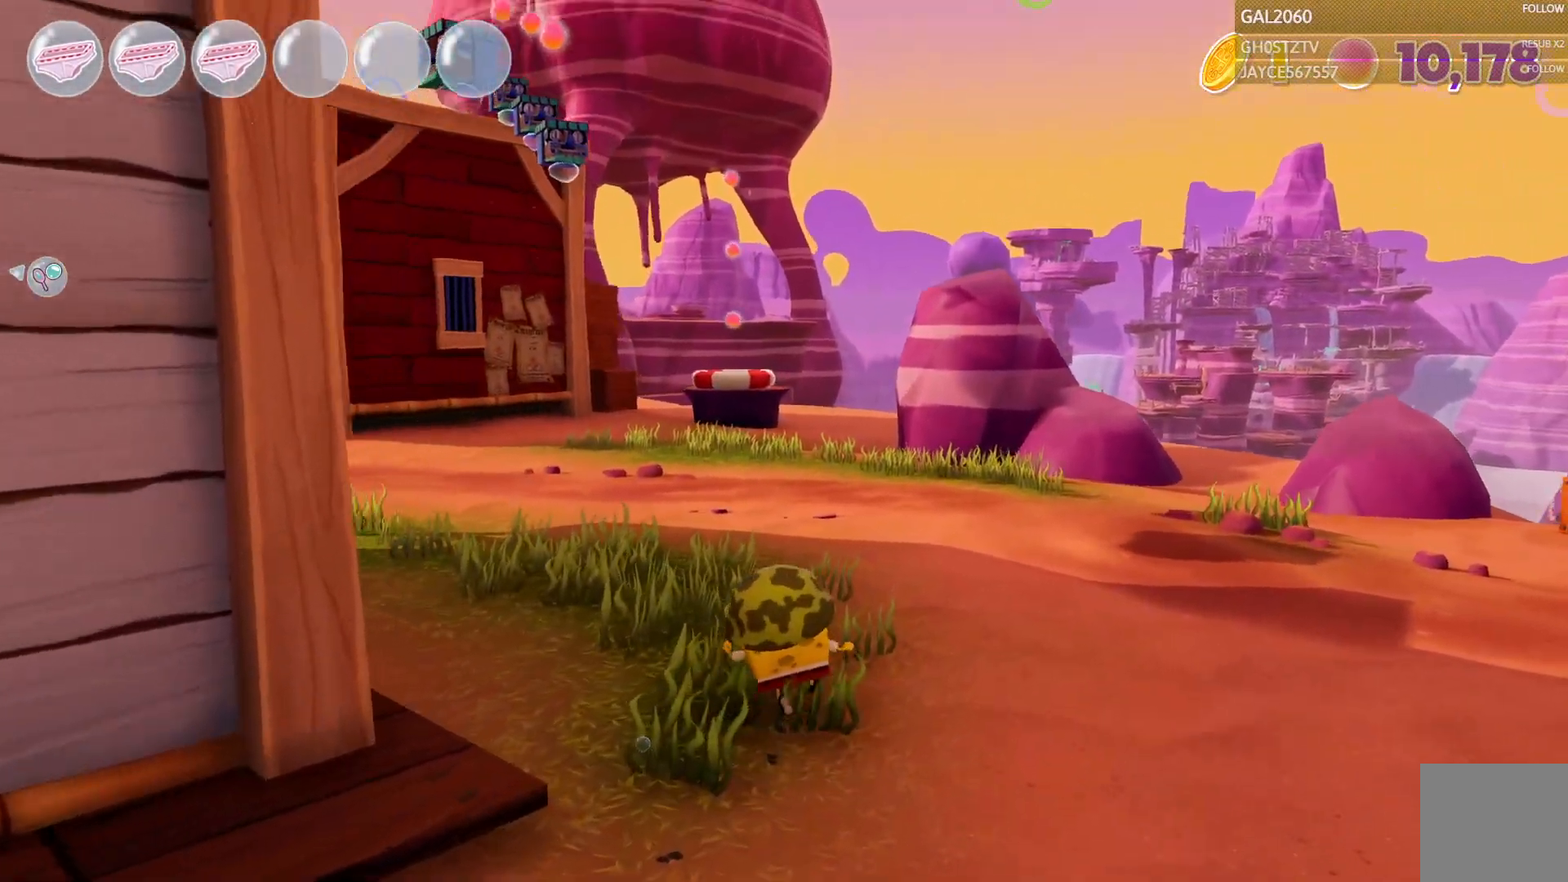
Gameplay with a controller (PlayStation layout); each line is a JSON object with the inputs held at the frame after it (dt_ms = milliseconds from this image to that frame). "events" lists button and stick changes between this image and that frame as [ms after this image, input, new state], when the widget could be followed in between. Not read: L3 R1 R3 left_stick.
{"dt_ms": 500, "buttons": [], "right_stick": "center", "events": [[133, "L1", "down"], [217, "L1", "up"]]}
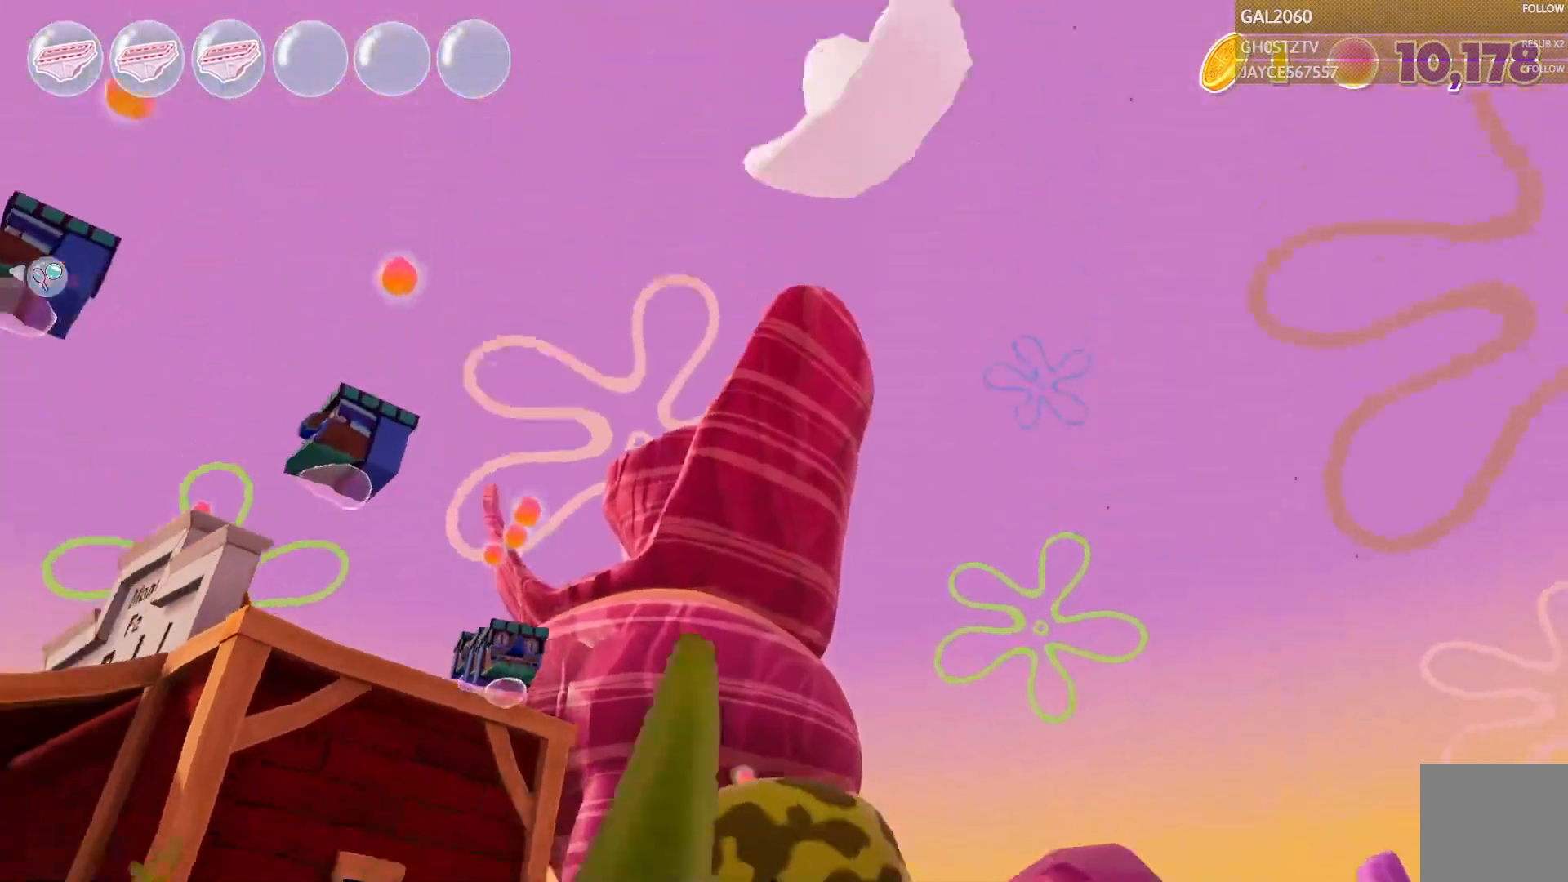
{"dt_ms": 500, "buttons": [], "right_stick": "center", "events": []}
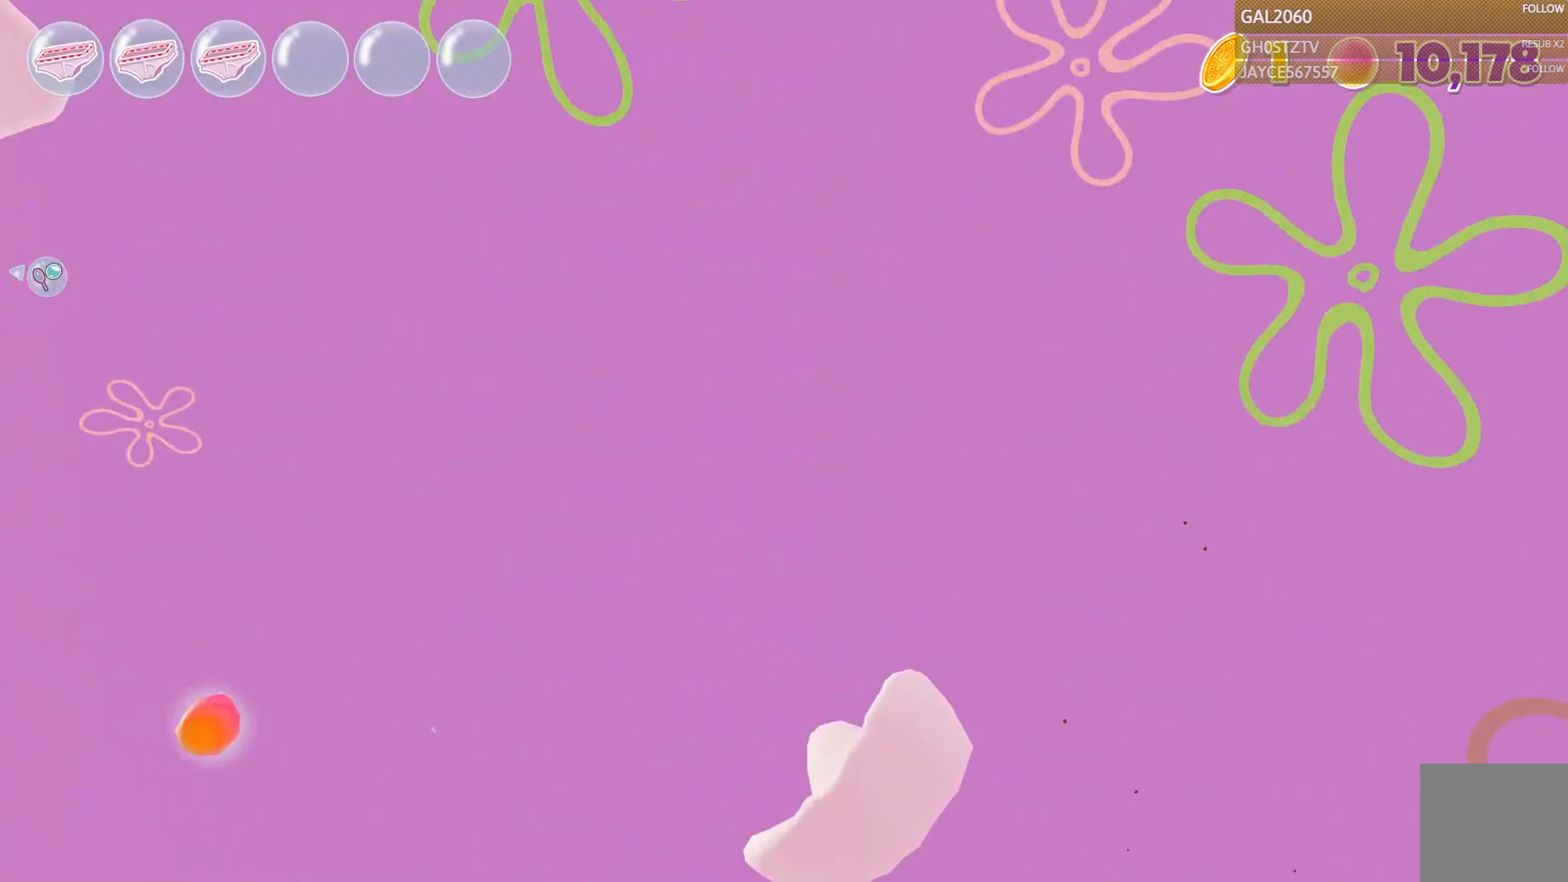
{"dt_ms": 500, "buttons": [], "right_stick": "center", "events": []}
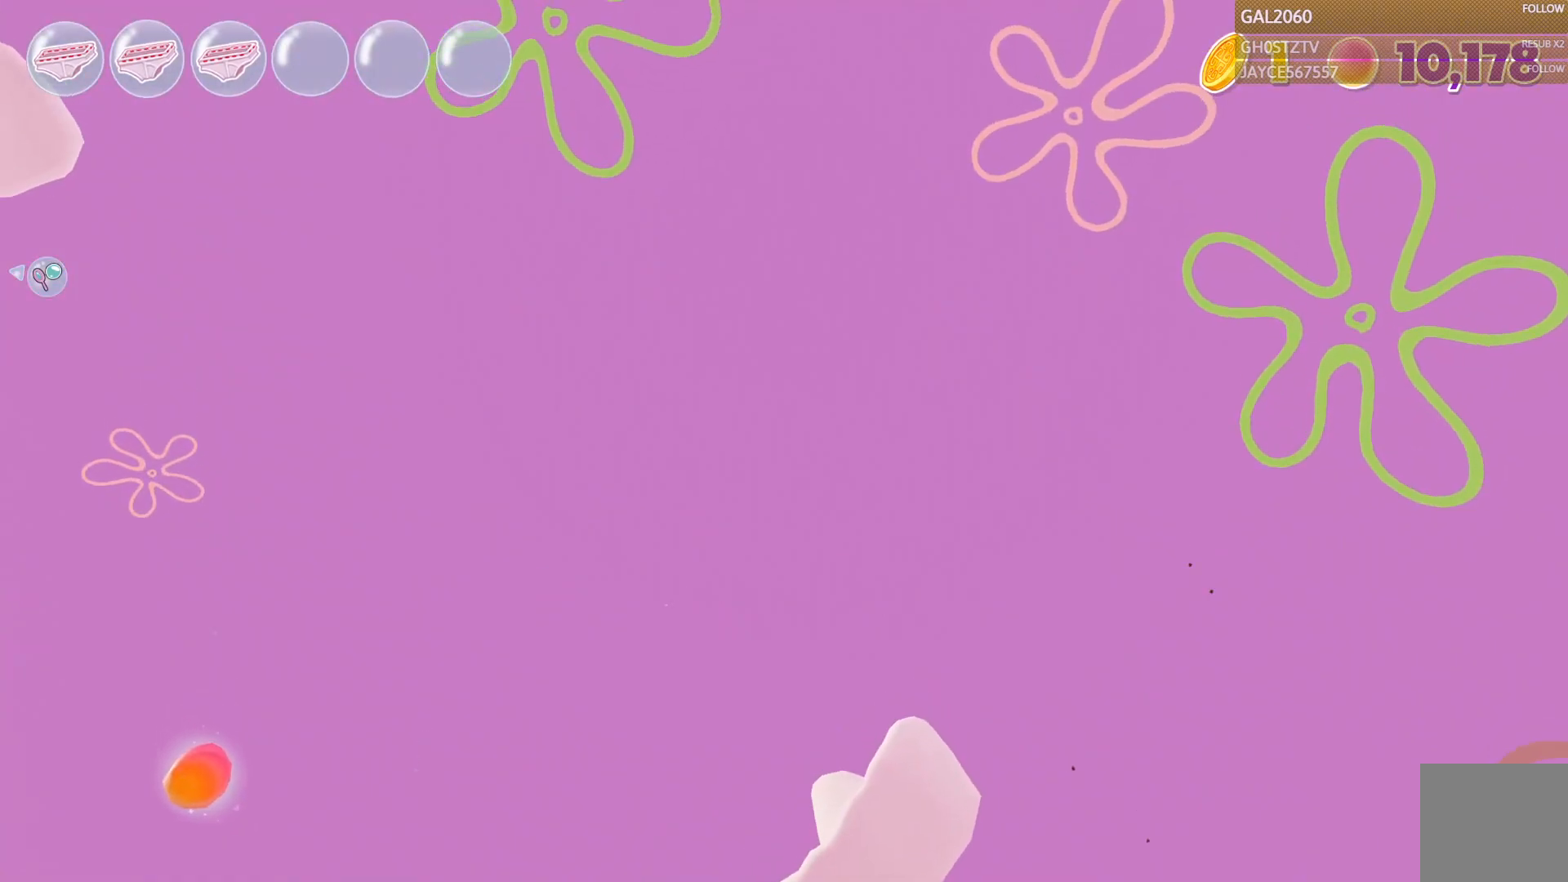
{"dt_ms": 500, "buttons": [], "right_stick": "center", "events": []}
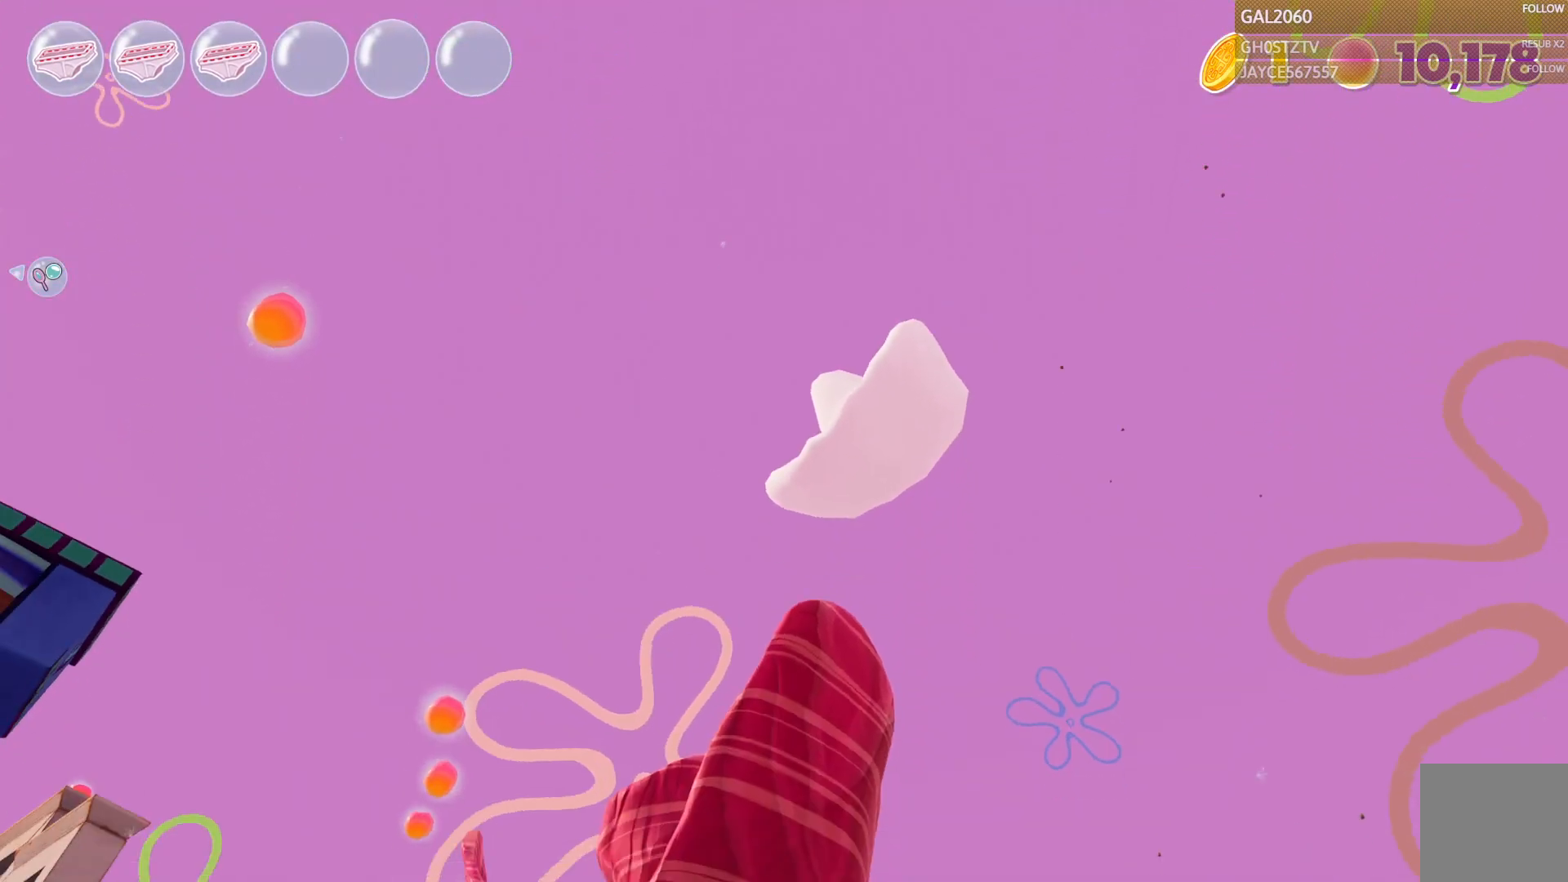
{"dt_ms": 500, "buttons": [], "right_stick": "center", "events": []}
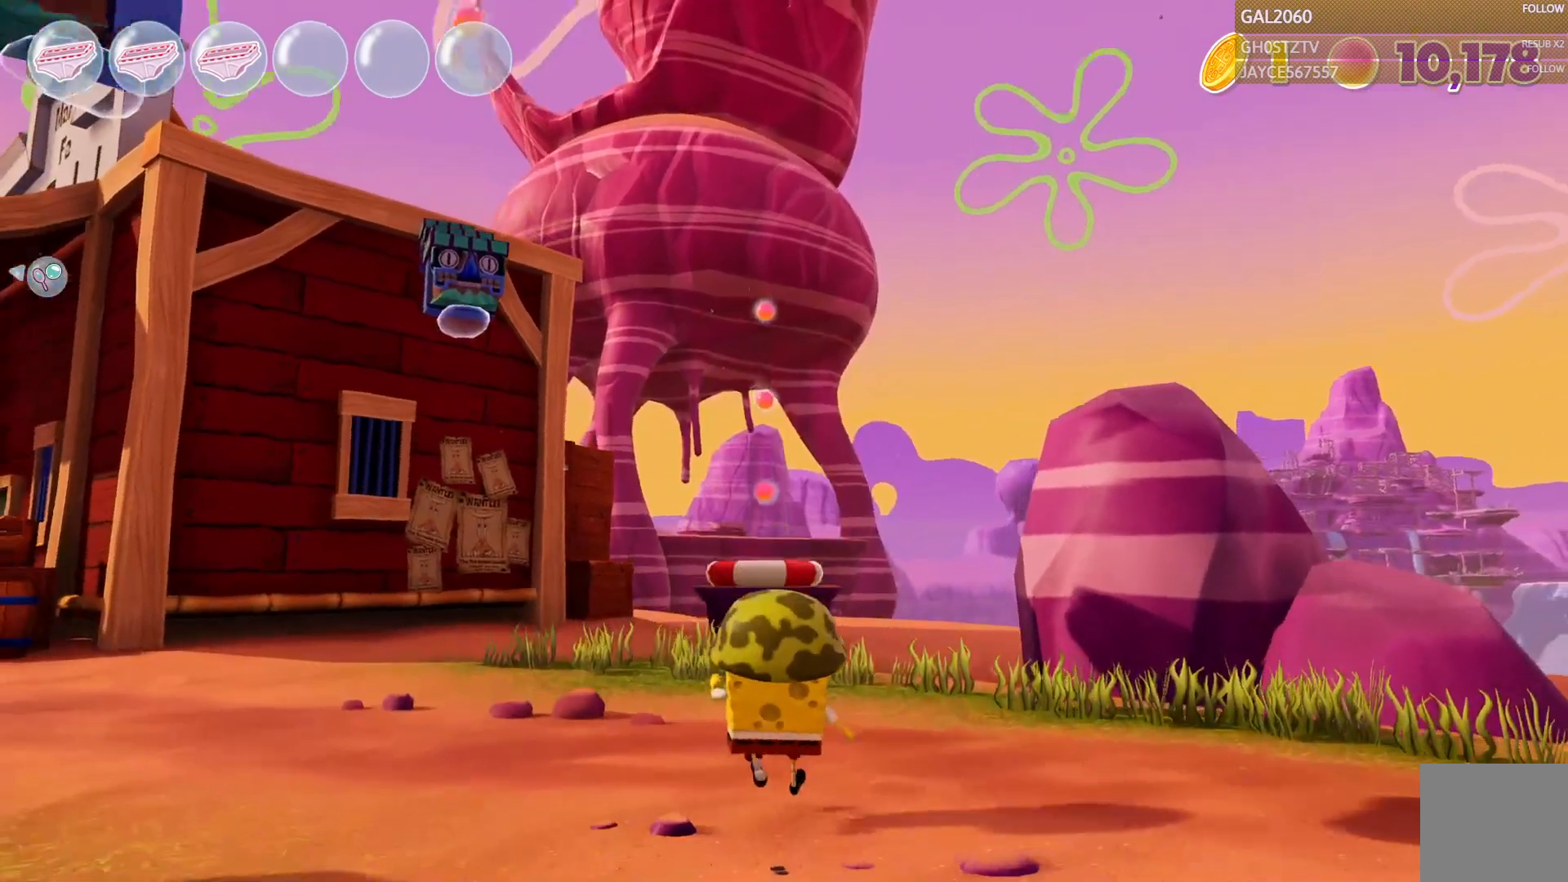
{"dt_ms": 500, "buttons": [], "right_stick": "center", "events": []}
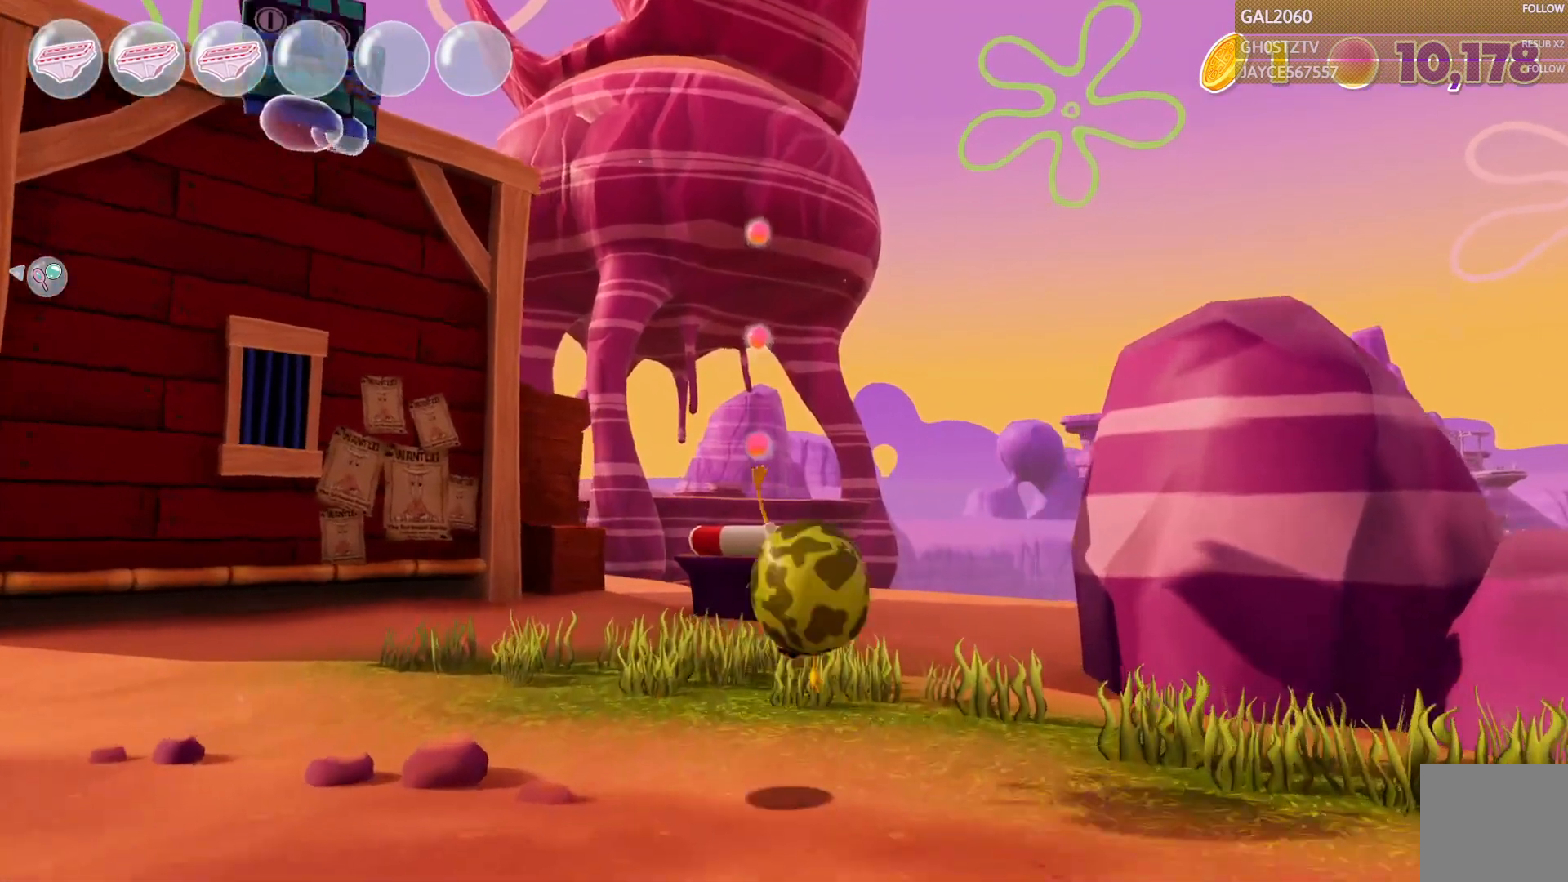
{"dt_ms": 500, "buttons": ["CIRCLE"], "right_stick": "center", "events": [[67, "CIRCLE", "down"], [183, "CIRCLE", "up"], [250, "CIRCLE", "down"]]}
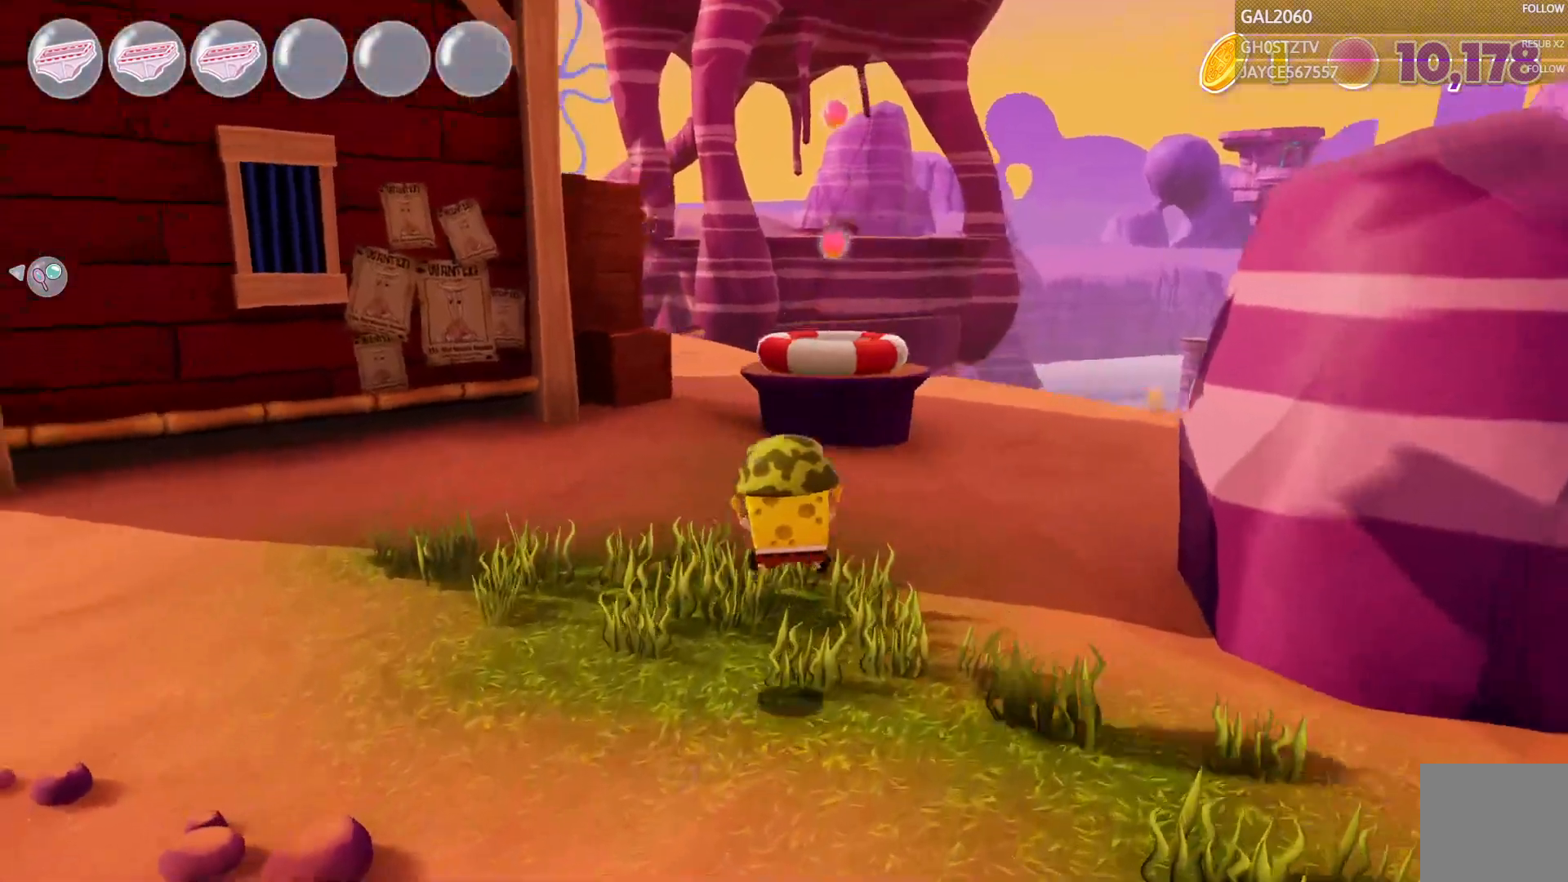
{"dt_ms": 500, "buttons": ["TRIANGLE"], "right_stick": "center"}
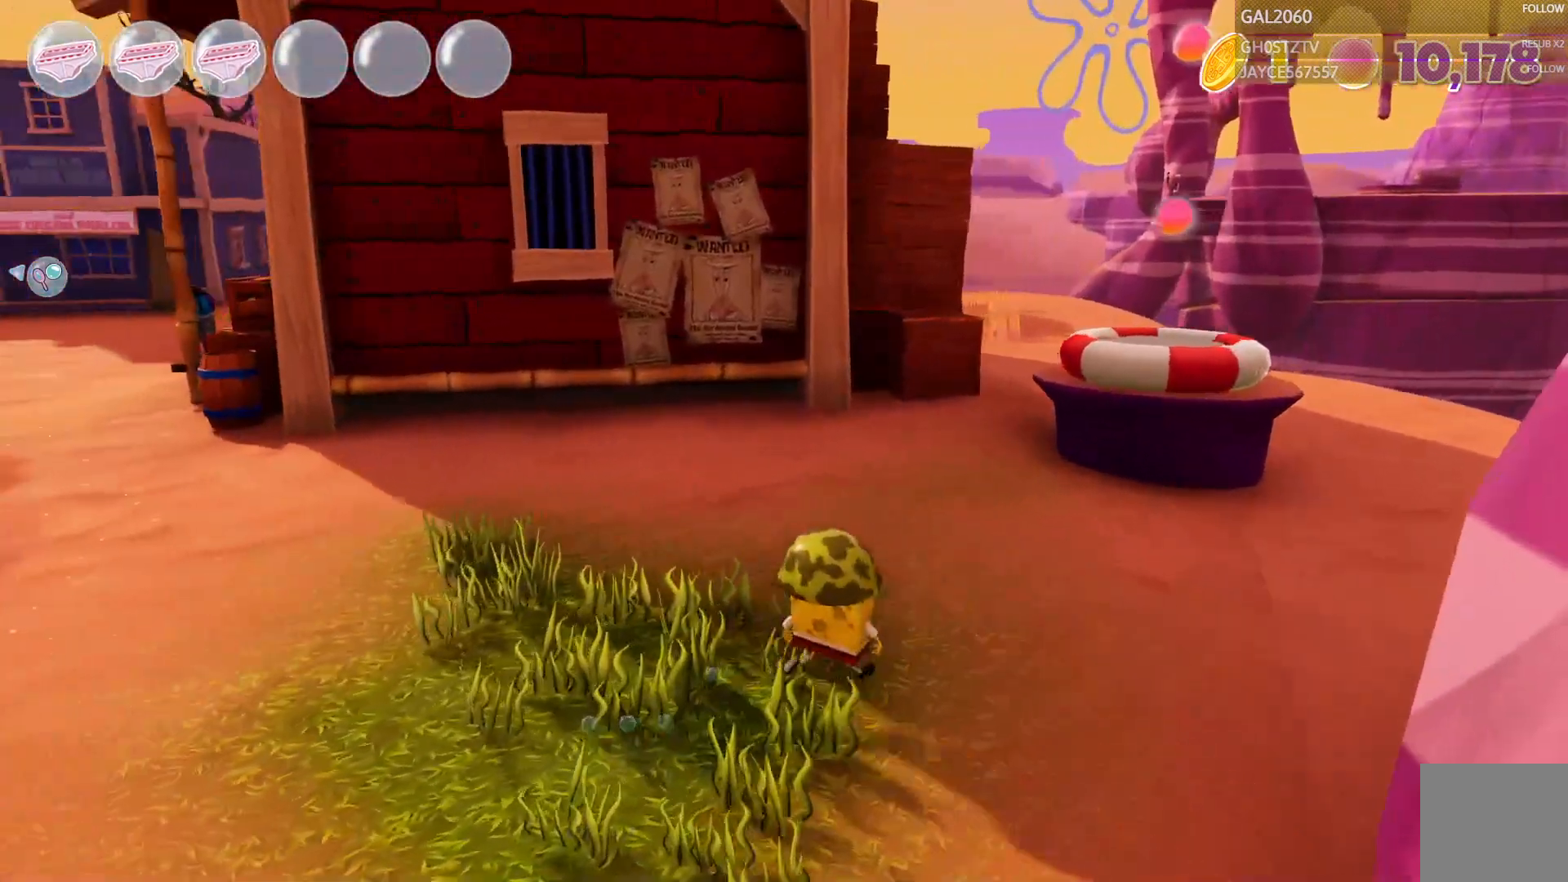
{"dt_ms": 500, "buttons": [], "right_stick": "center"}
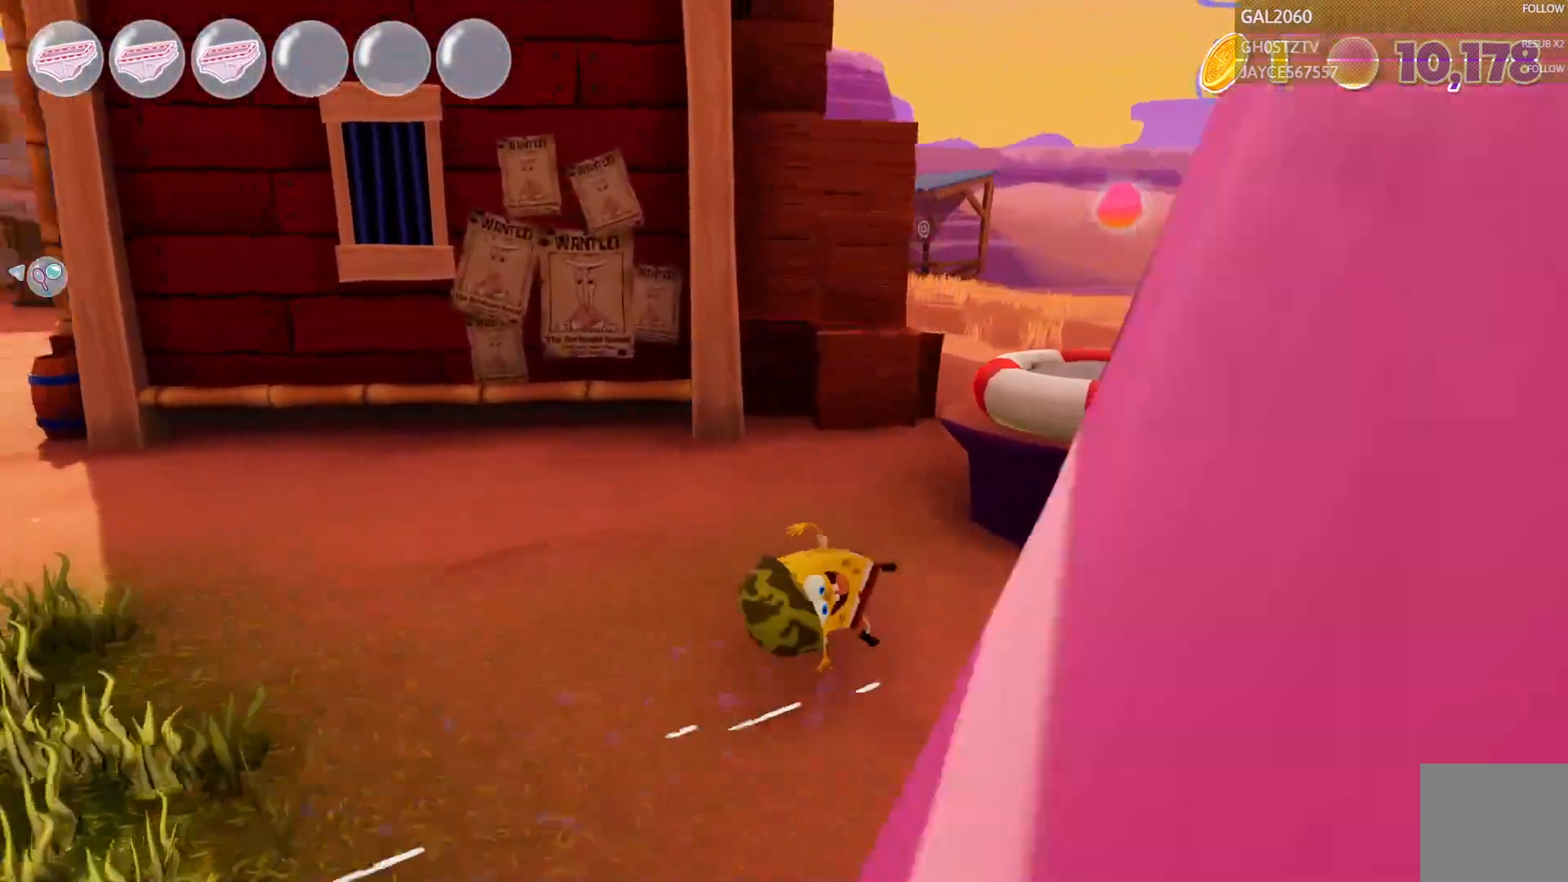
{"dt_ms": 1000, "buttons": [], "right_stick": "center"}
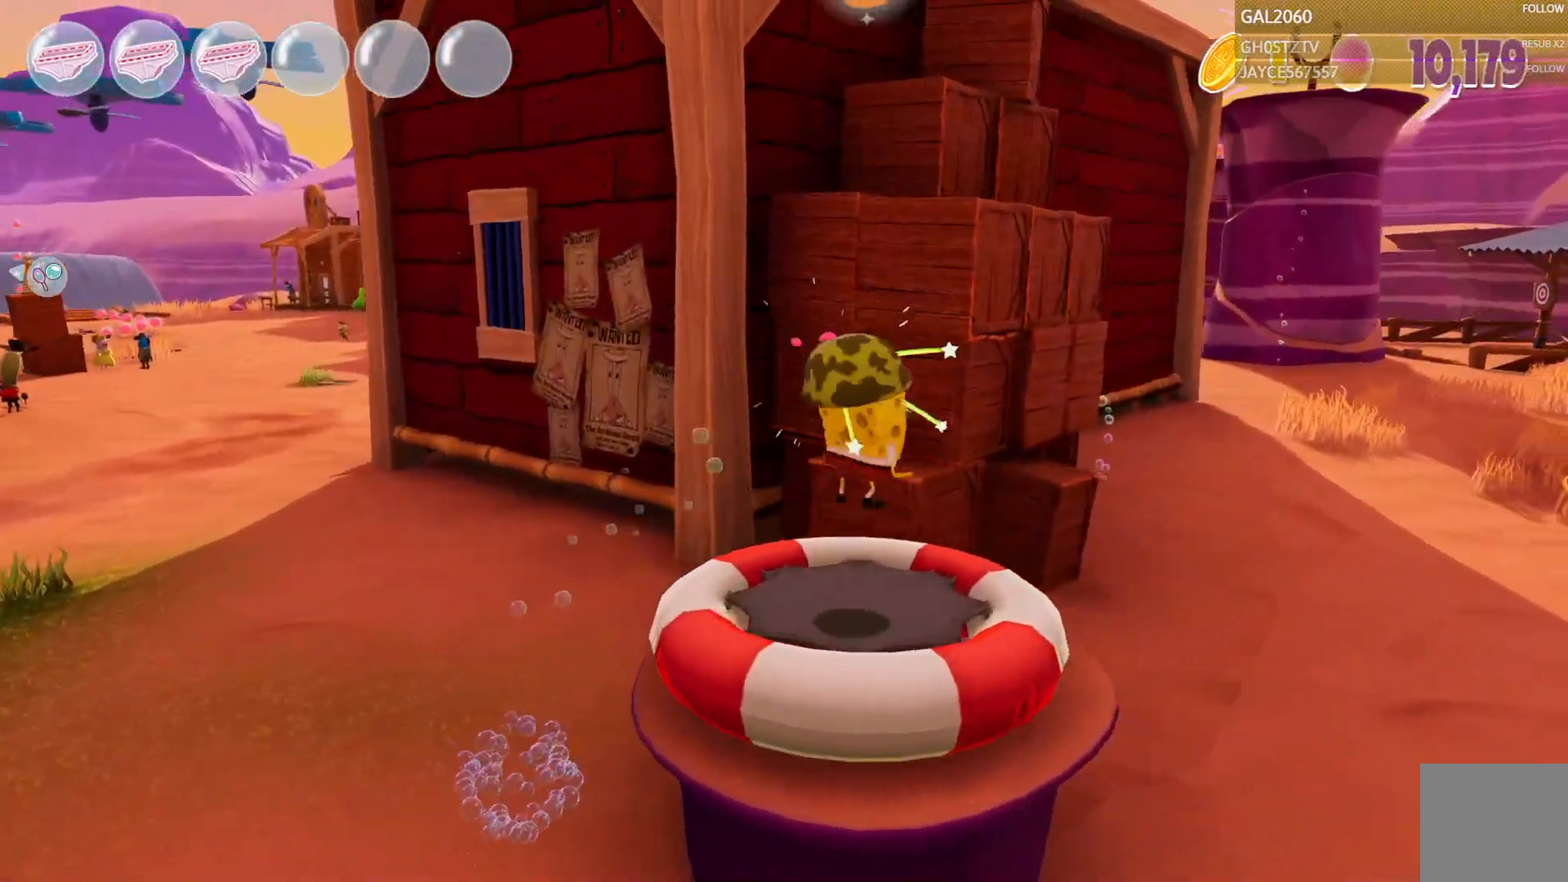
{"dt_ms": 500, "buttons": [], "right_stick": "center", "events": []}
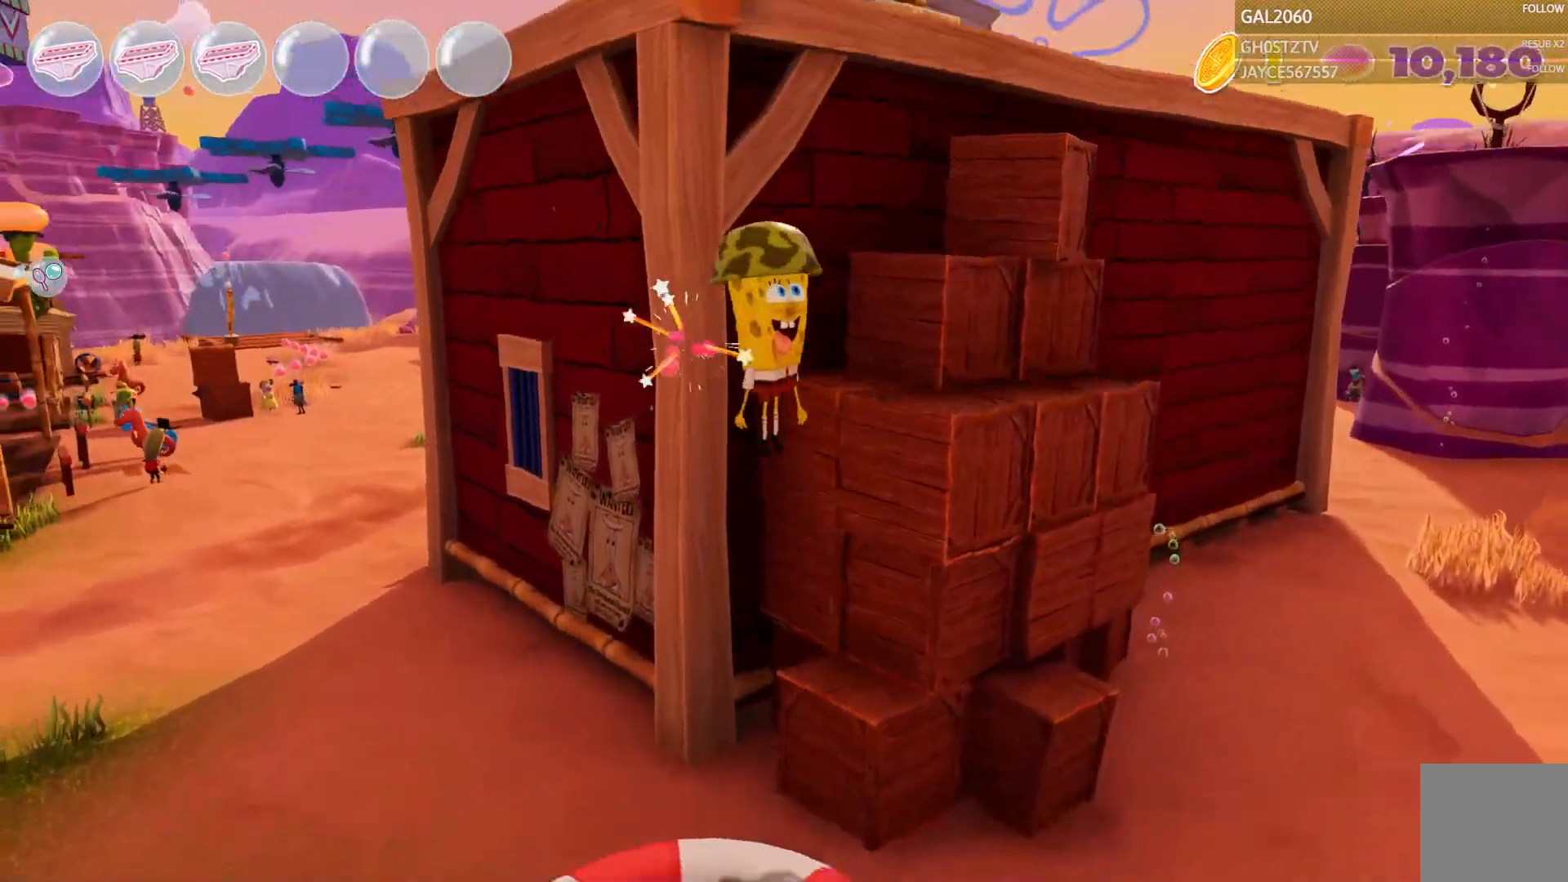
{"dt_ms": 500, "buttons": [], "right_stick": "center", "events": []}
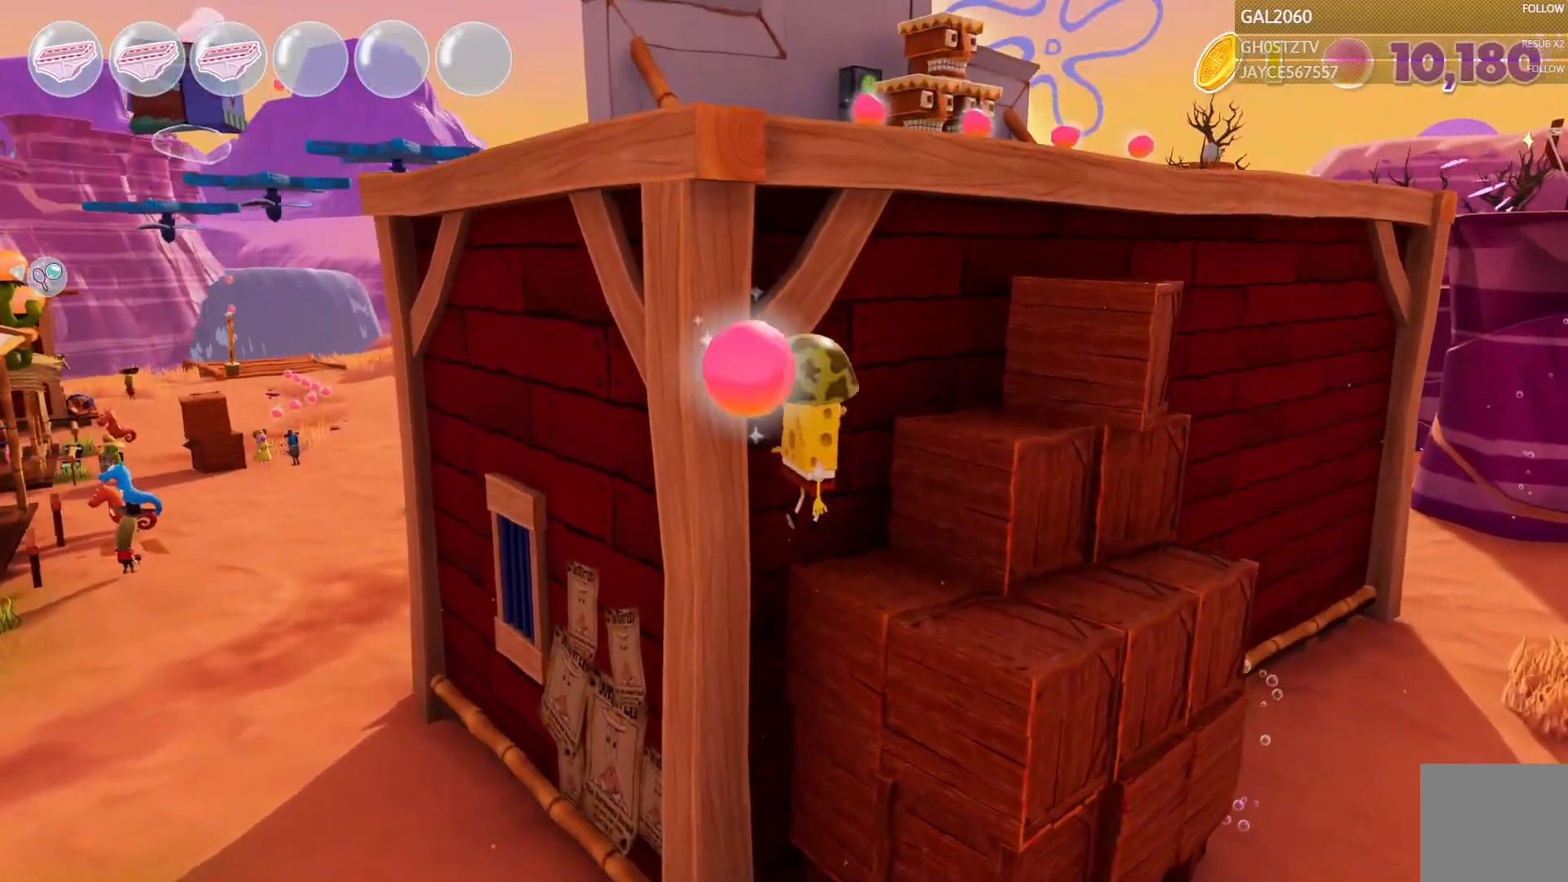
{"dt_ms": 500, "buttons": [], "right_stick": "center", "events": []}
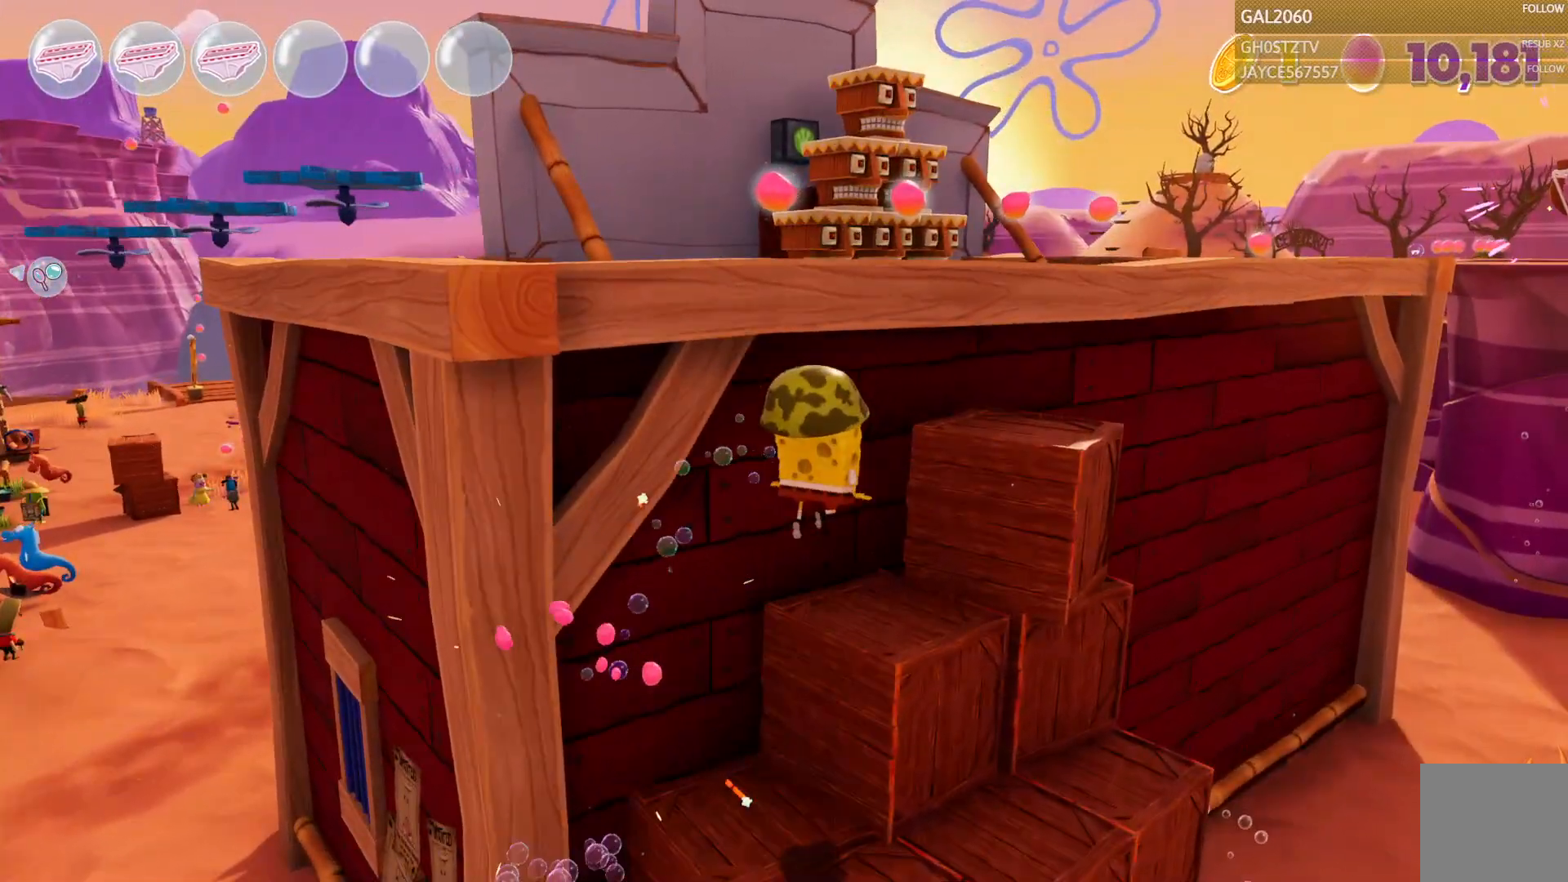
{"dt_ms": 500, "buttons": [], "right_stick": "center", "events": []}
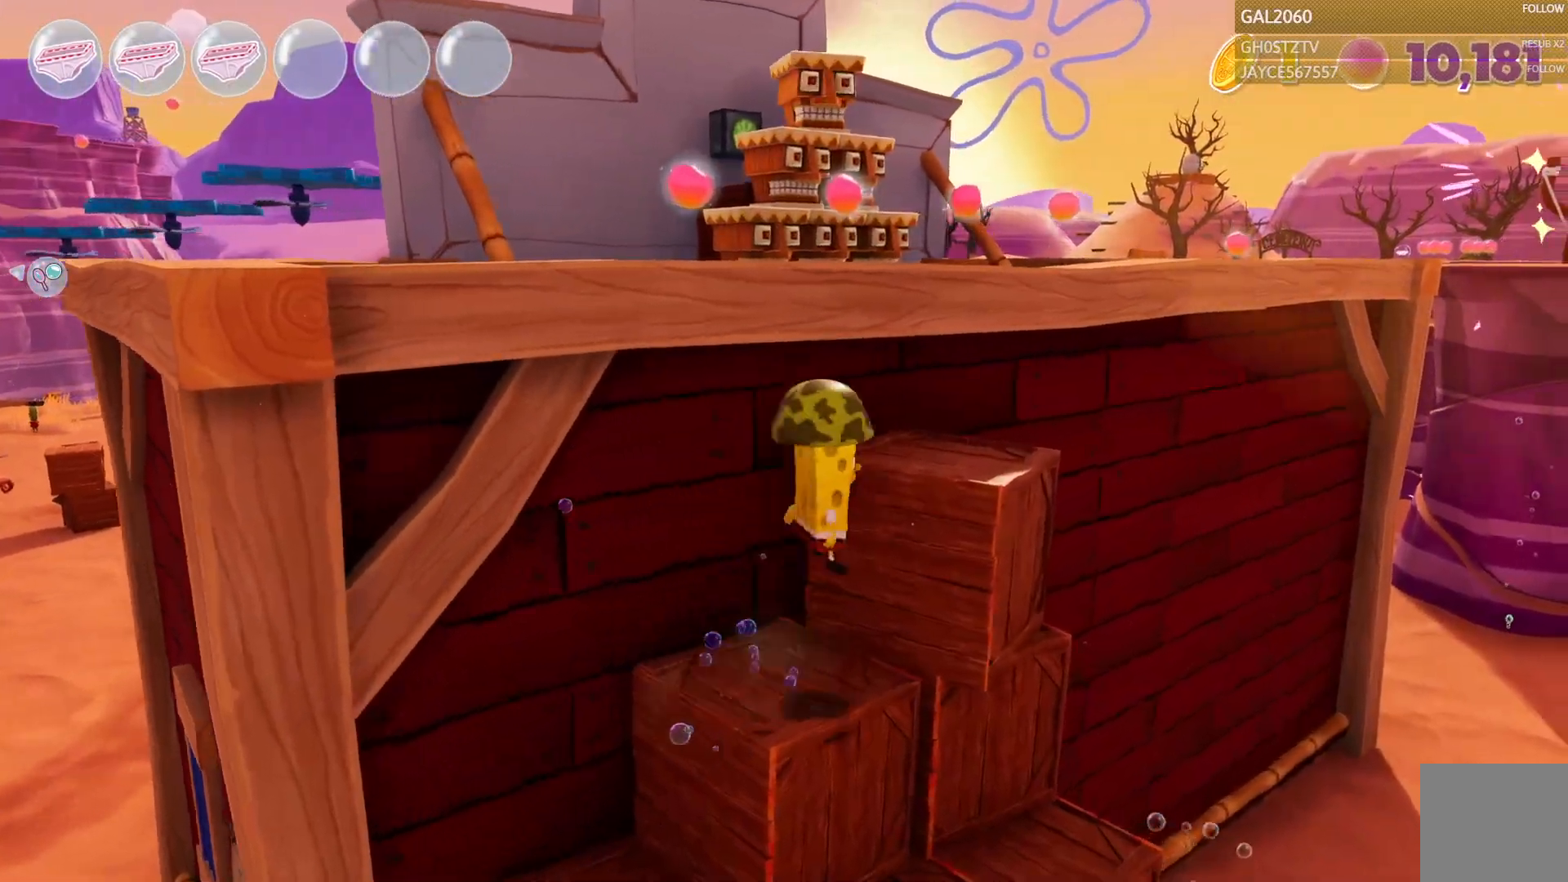
{"dt_ms": 500, "buttons": [], "right_stick": "center", "events": [[283, "L1", "down"], [383, "L1", "up"]]}
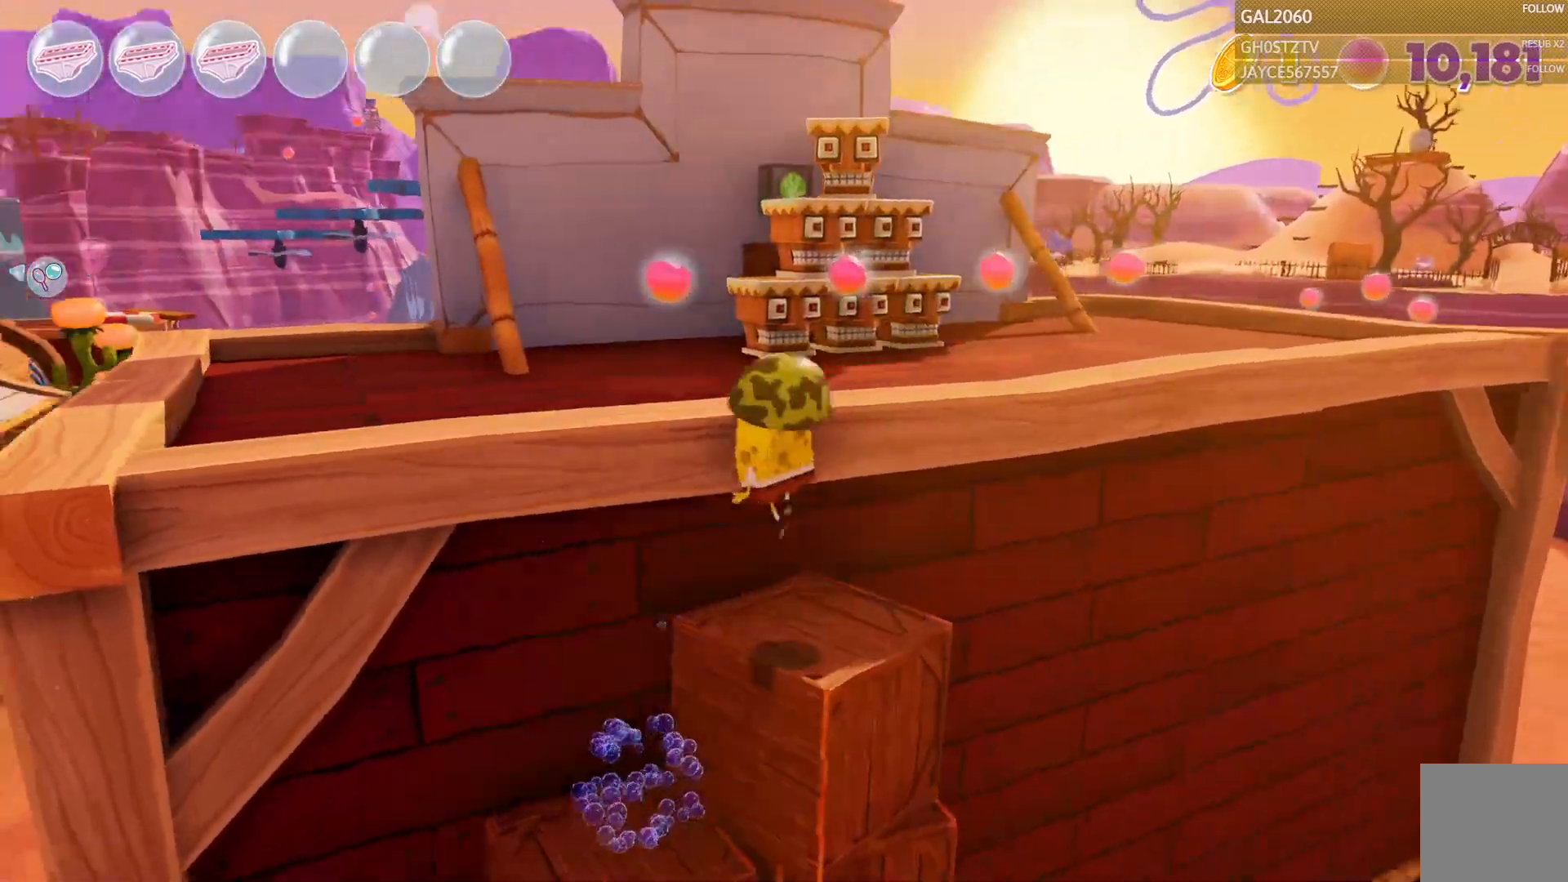
{"dt_ms": 500, "buttons": [], "right_stick": "center", "events": []}
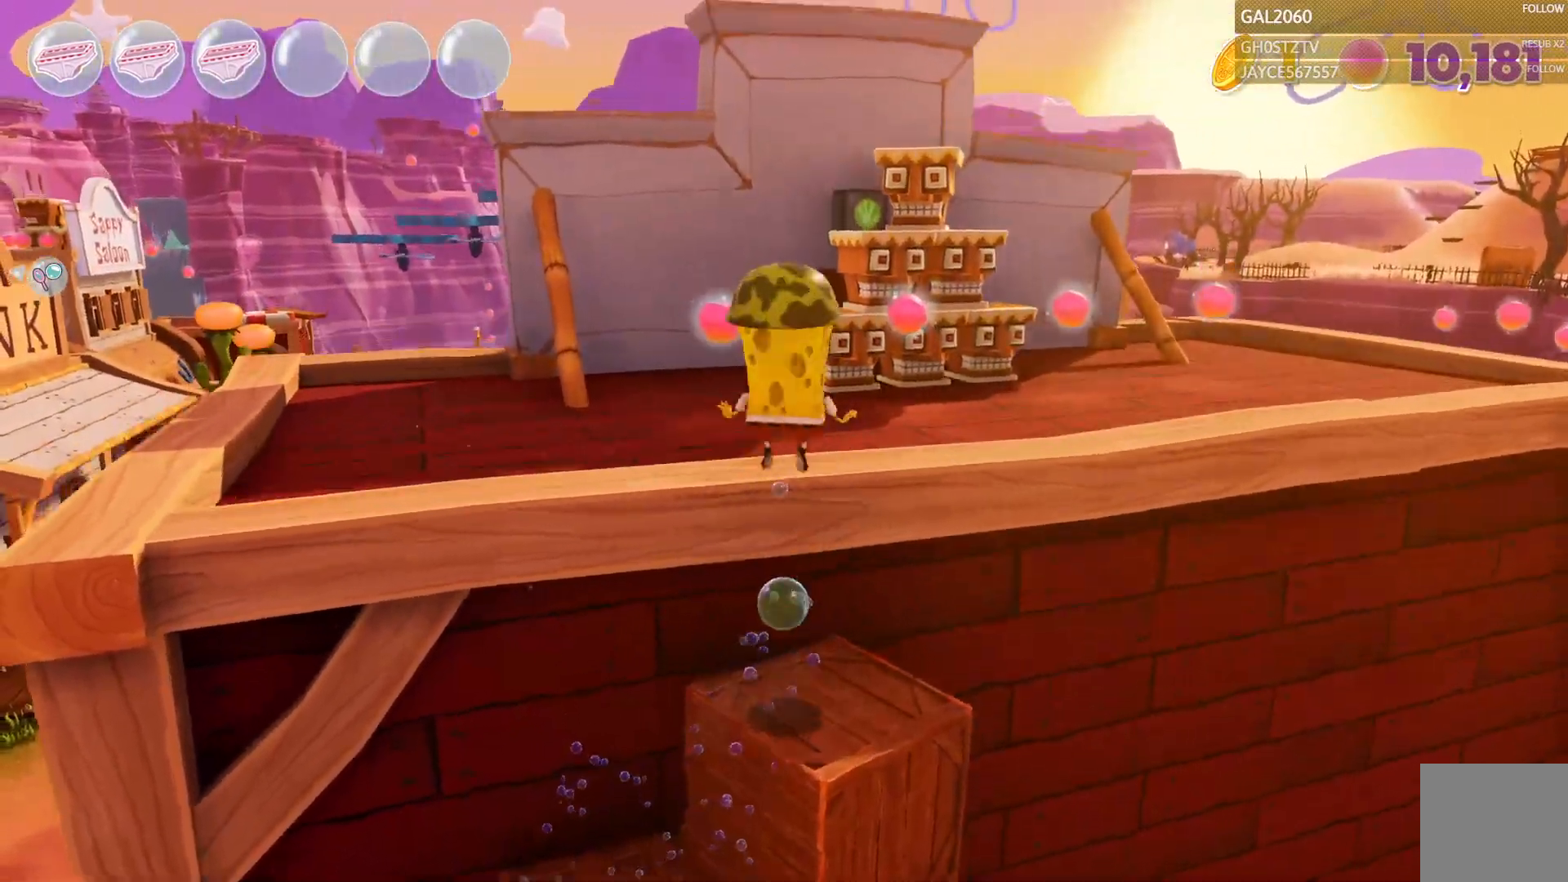
{"dt_ms": 500, "buttons": [], "right_stick": "center", "events": []}
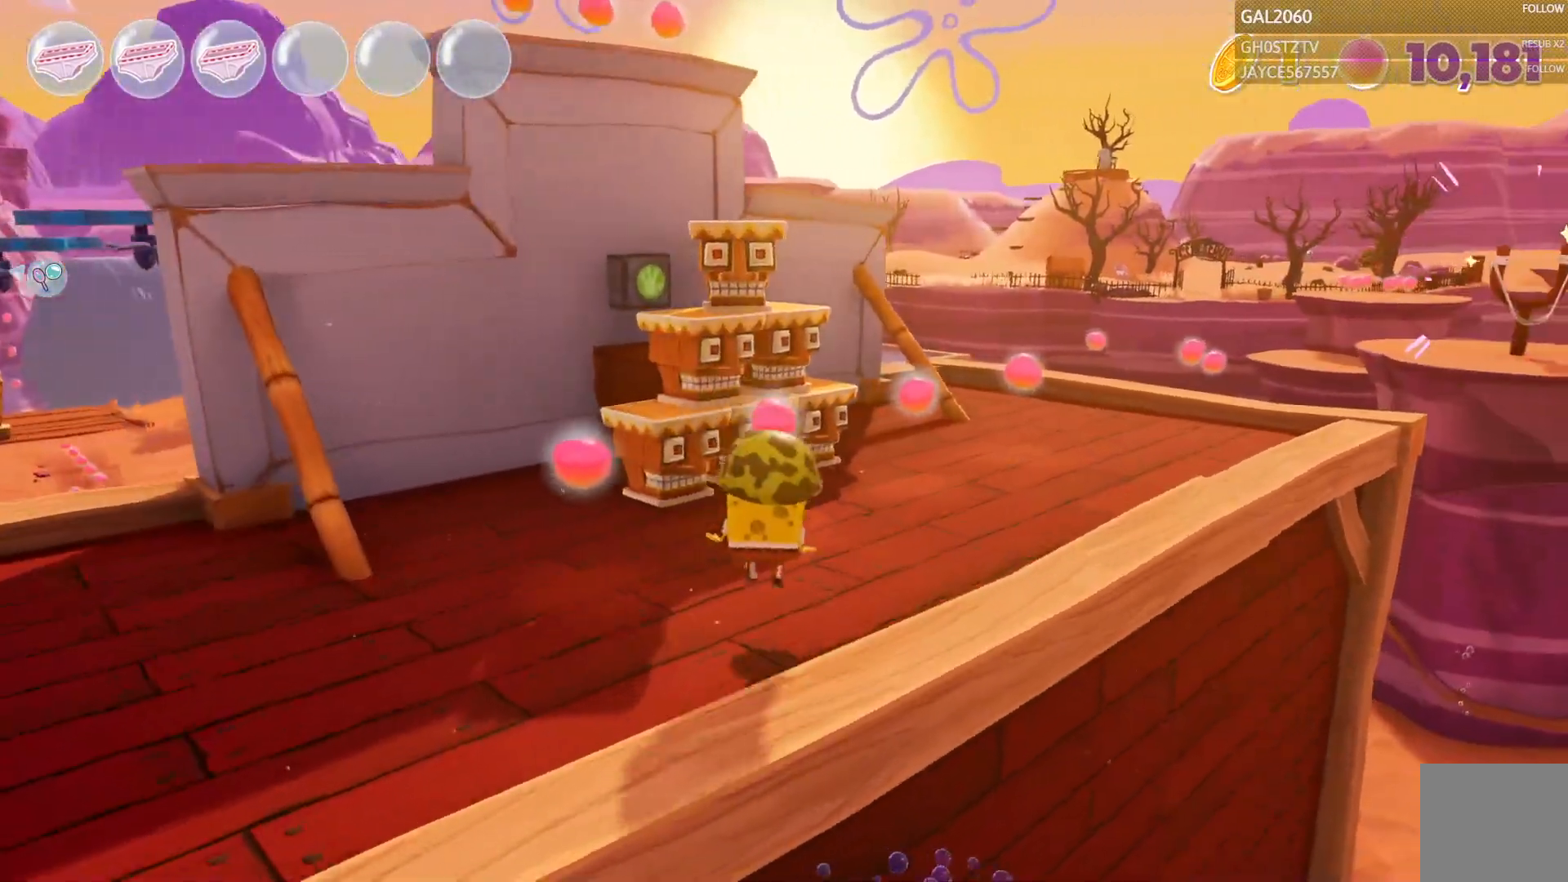
{"dt_ms": 500, "buttons": [], "right_stick": "center", "events": []}
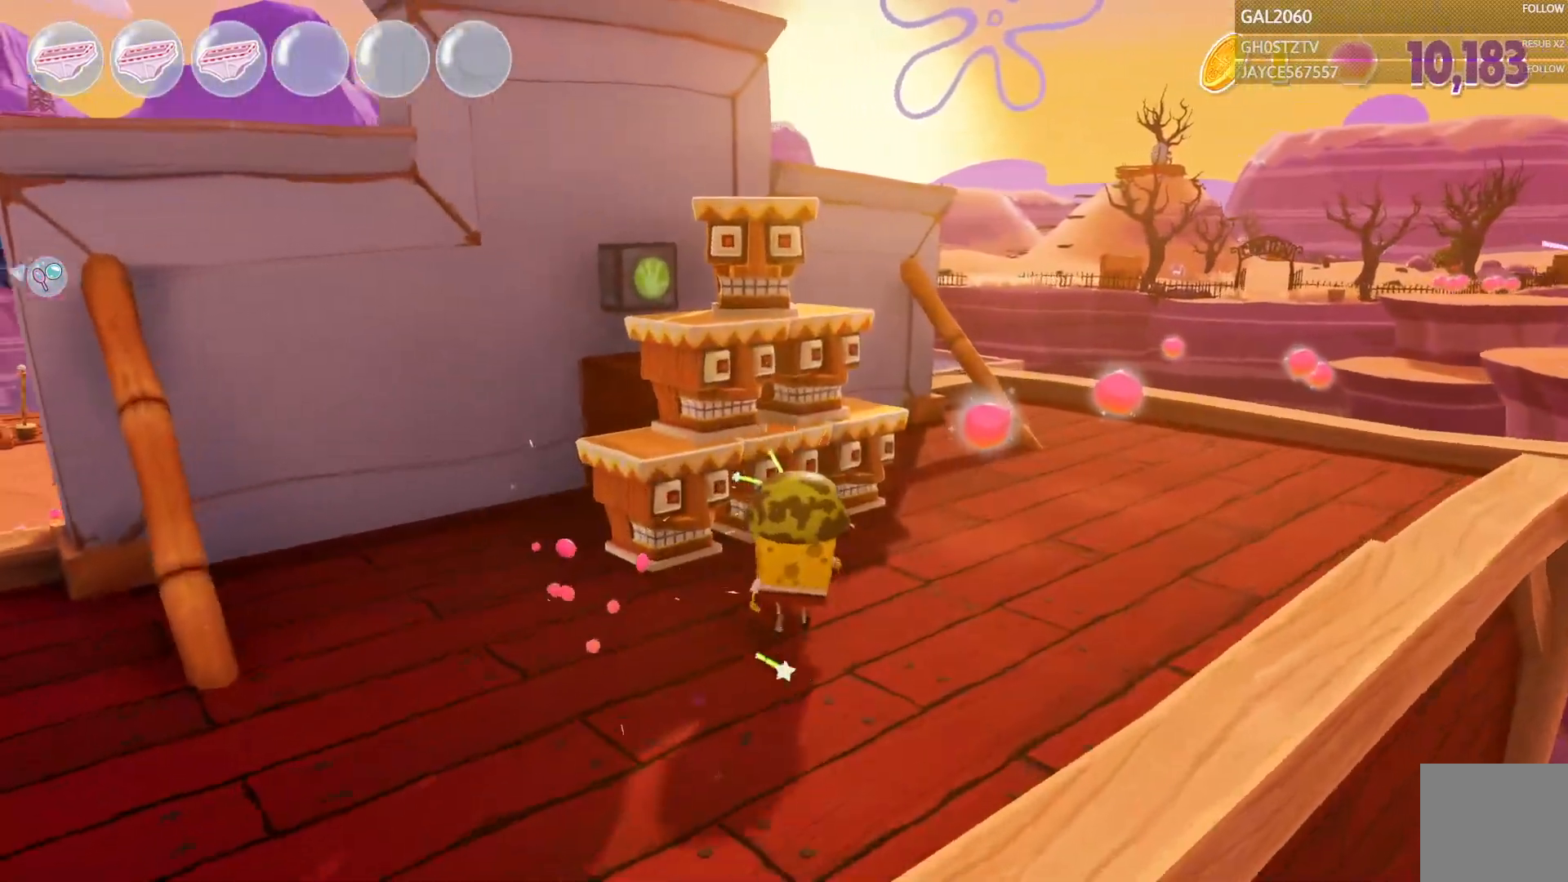
{"dt_ms": 500, "buttons": [], "right_stick": "center", "events": []}
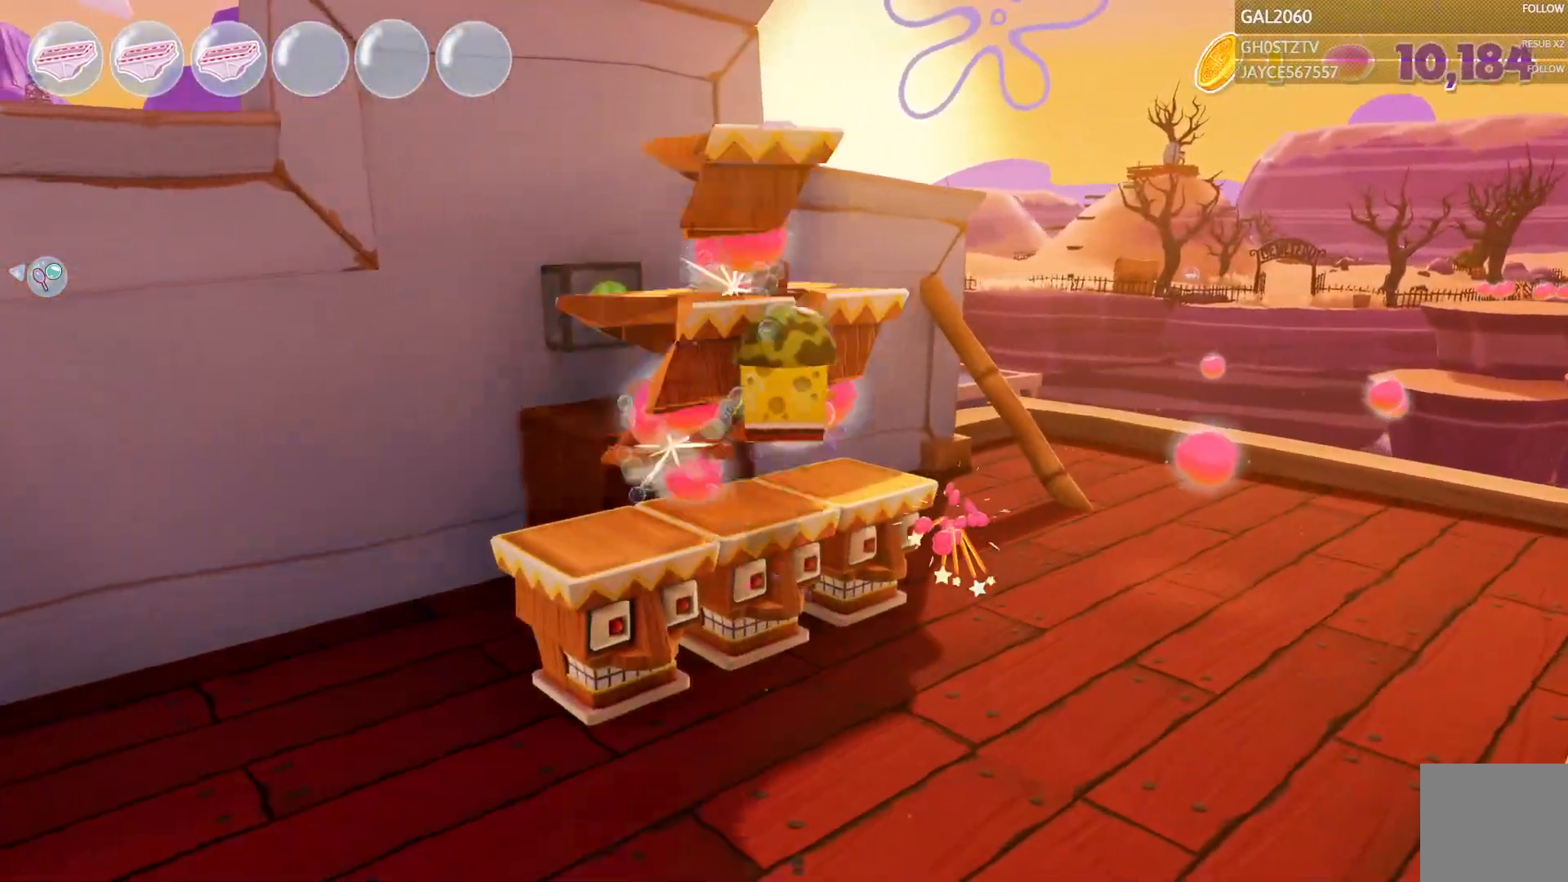
{"dt_ms": 500, "buttons": [], "right_stick": "center", "events": []}
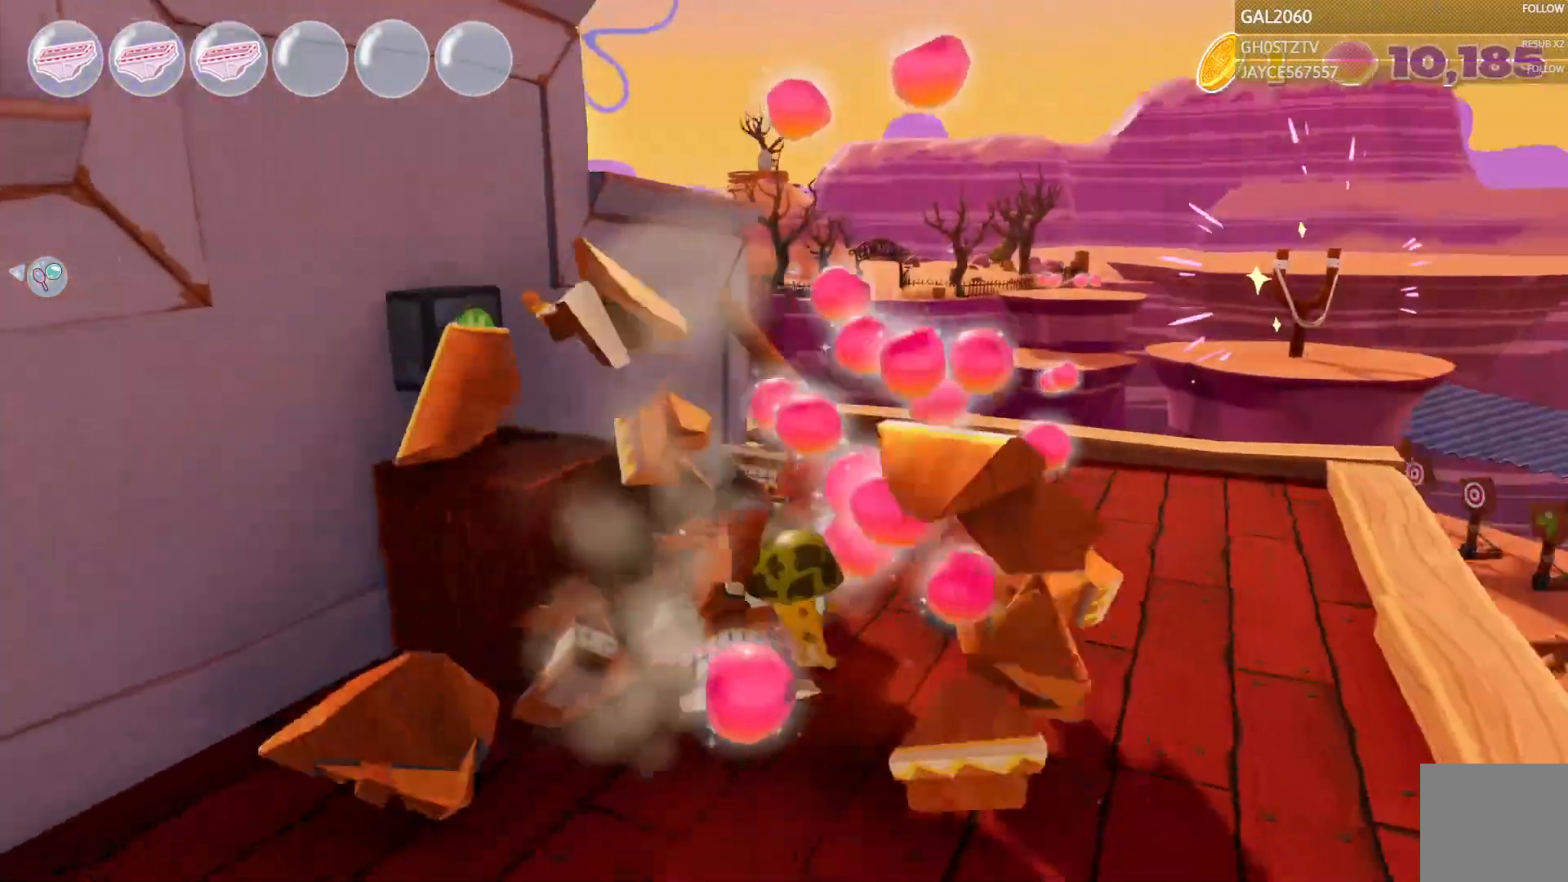
{"dt_ms": 500, "buttons": [], "right_stick": "center"}
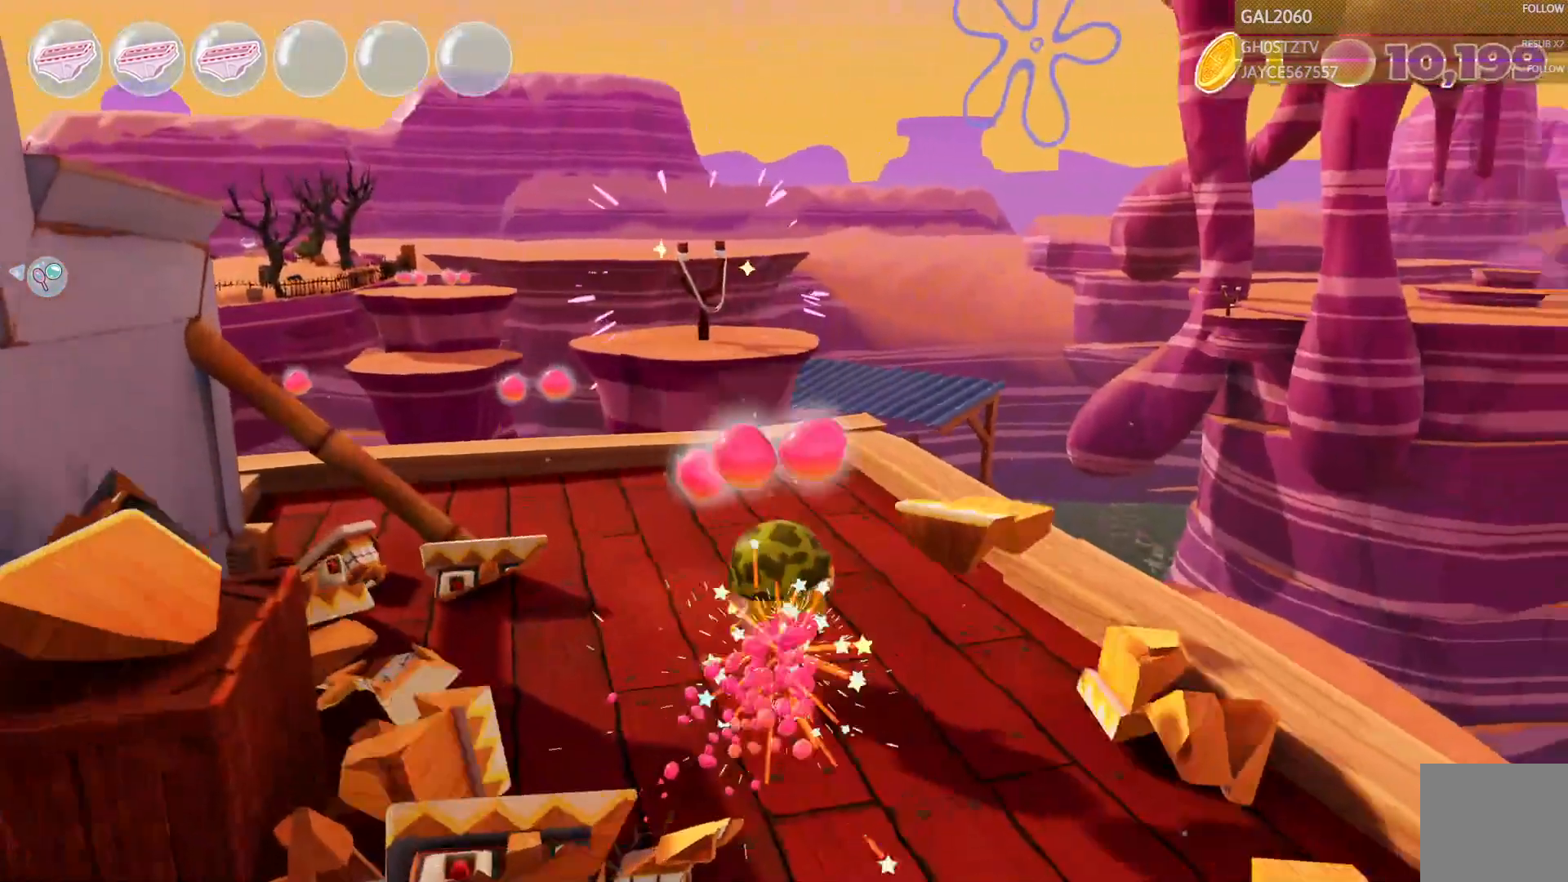
{"dt_ms": 500, "buttons": ["TRIANGLE"], "right_stick": "center", "events": [[467, "TRIANGLE", "down"]]}
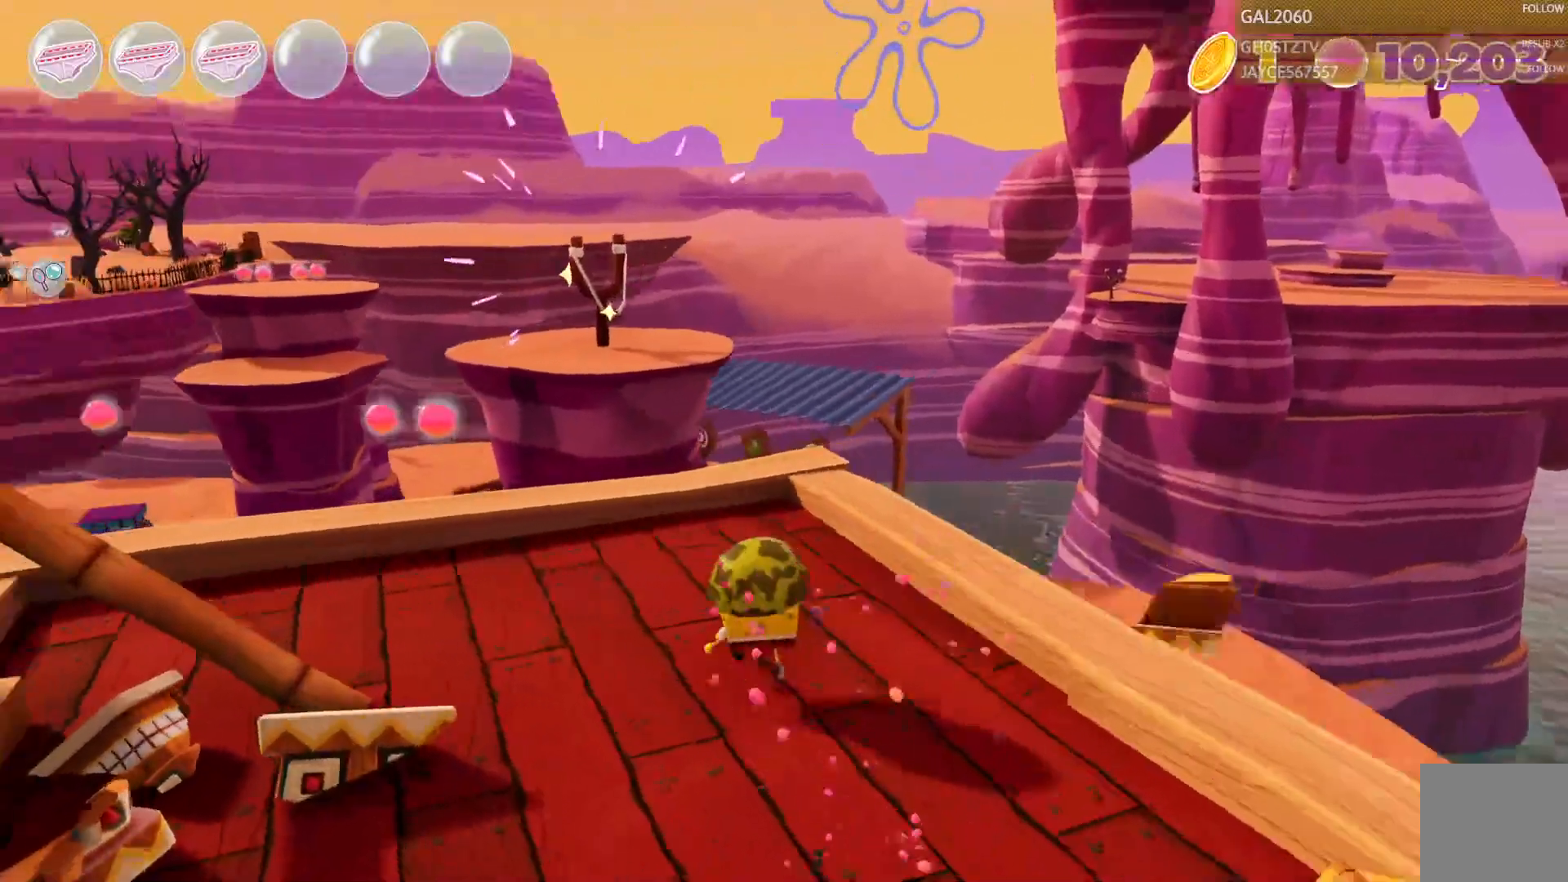
{"dt_ms": 500, "buttons": [], "right_stick": "center", "events": [[50, "TRIANGLE", "up"]]}